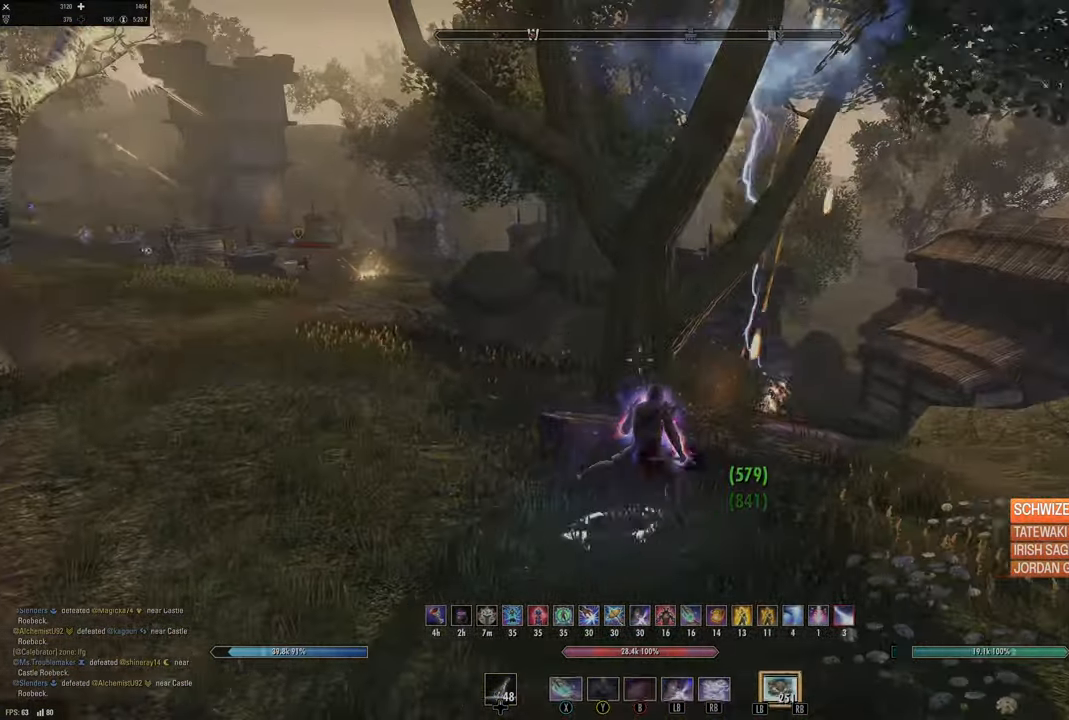
Gameplay with a controller (Xbox layout); each line is a JSON object with the inputs held at the frame after it. "events" lists button and stick changes between this image and that frame as [ms after this image, input, new state], when the widget could be followed in between.
{"buttons": [], "left_stick": "down-right", "right_stick": "left", "events": [[84, "right_stick", "down-left"], [267, "right_stick", "left"], [400, "left_stick", "down-right"]]}
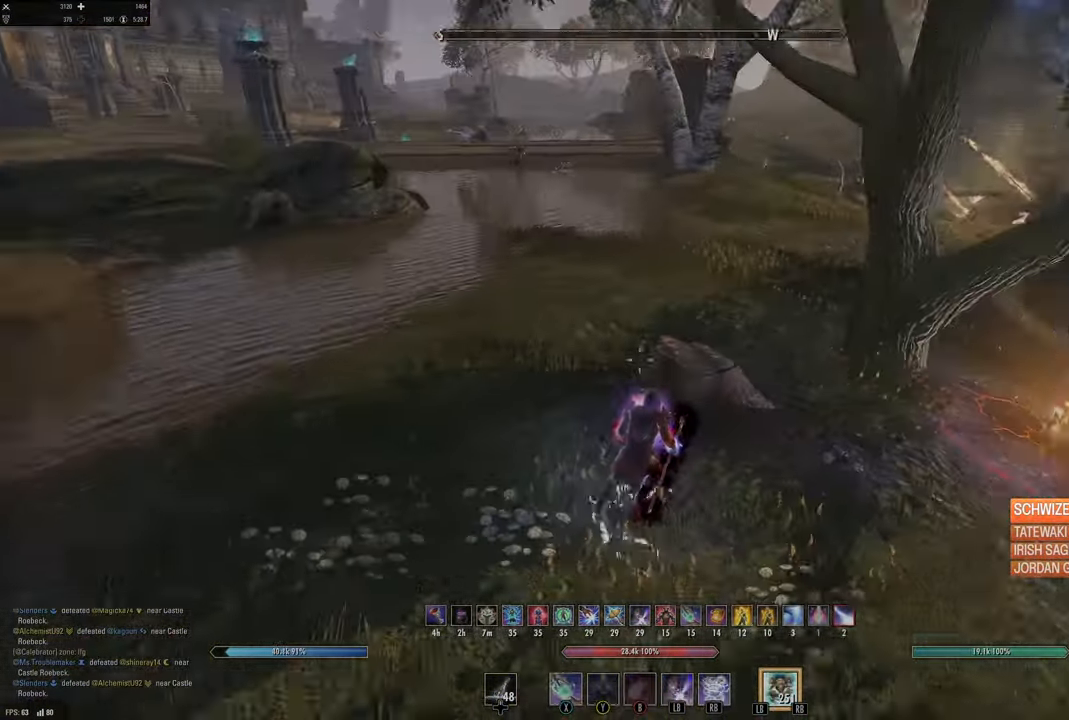
{"buttons": [], "left_stick": "down-right", "right_stick": "center", "events": [[17, "left_stick", "down"], [34, "right_stick", "center"], [184, "right_stick", "up-right"], [350, "right_stick", "center"], [417, "left_stick", "down-right"]]}
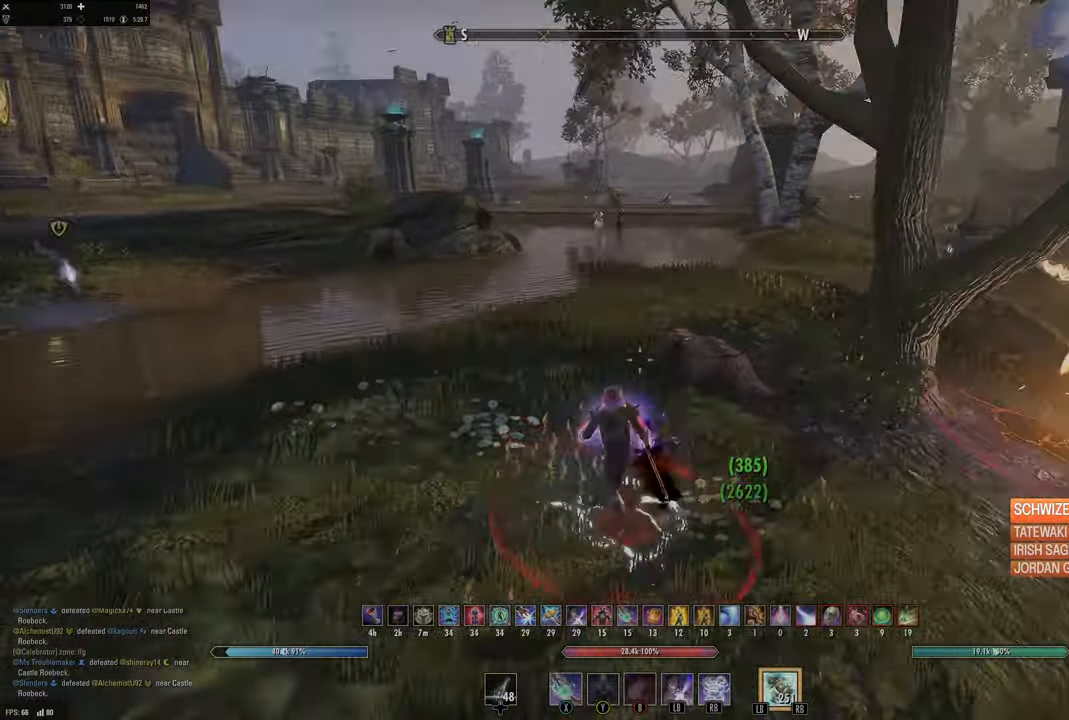
{"buttons": [], "left_stick": "down-right", "right_stick": "left", "events": [[67, "right_stick", "up"], [367, "right_stick", "center"], [500, "right_stick", "left"]]}
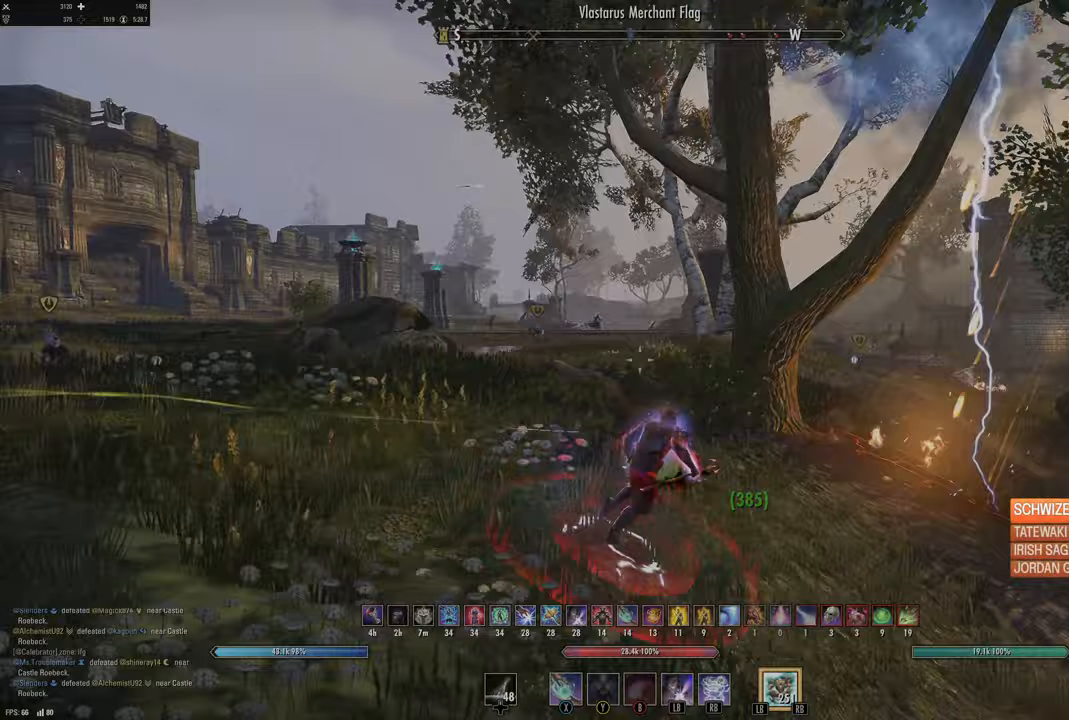
{"buttons": ["L2"], "left_stick": "down", "right_stick": "center", "events": [[133, "left_stick", "down"], [183, "L2", "down"], [183, "right_stick", "center"], [283, "A", "down"], [383, "A", "up"]]}
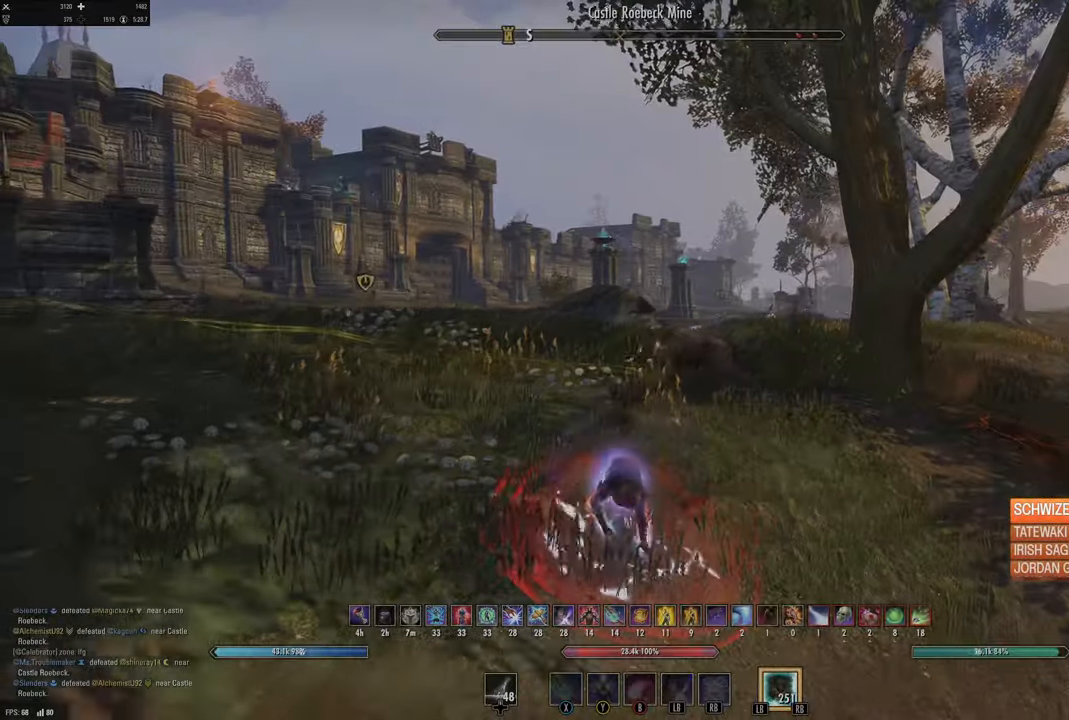
{"buttons": [], "left_stick": "down-left", "right_stick": "left", "events": [[67, "L2", "up"], [67, "left_stick", "center"], [67, "right_stick", "left"], [233, "left_stick", "down-left"], [233, "right_stick", "center"], [367, "right_stick", "left"]]}
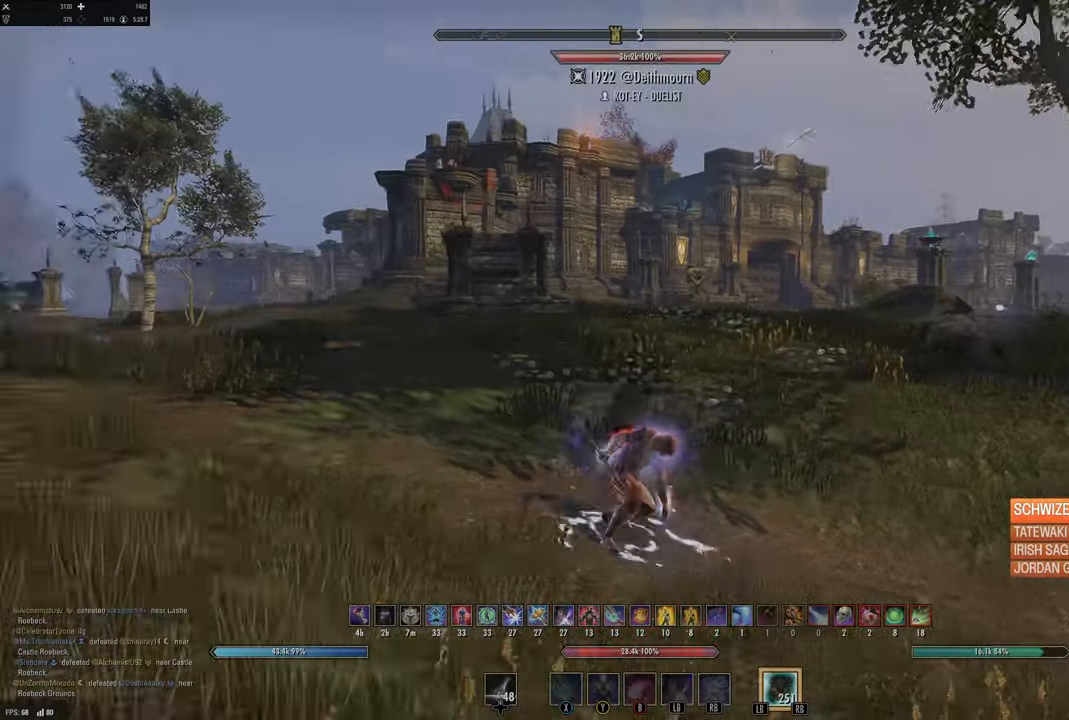
{"buttons": ["B"], "left_stick": "down-left", "right_stick": "center", "events": [[83, "right_stick", "center"], [233, "right_stick", "right"], [450, "right_stick", "center"], [483, "B", "down"]]}
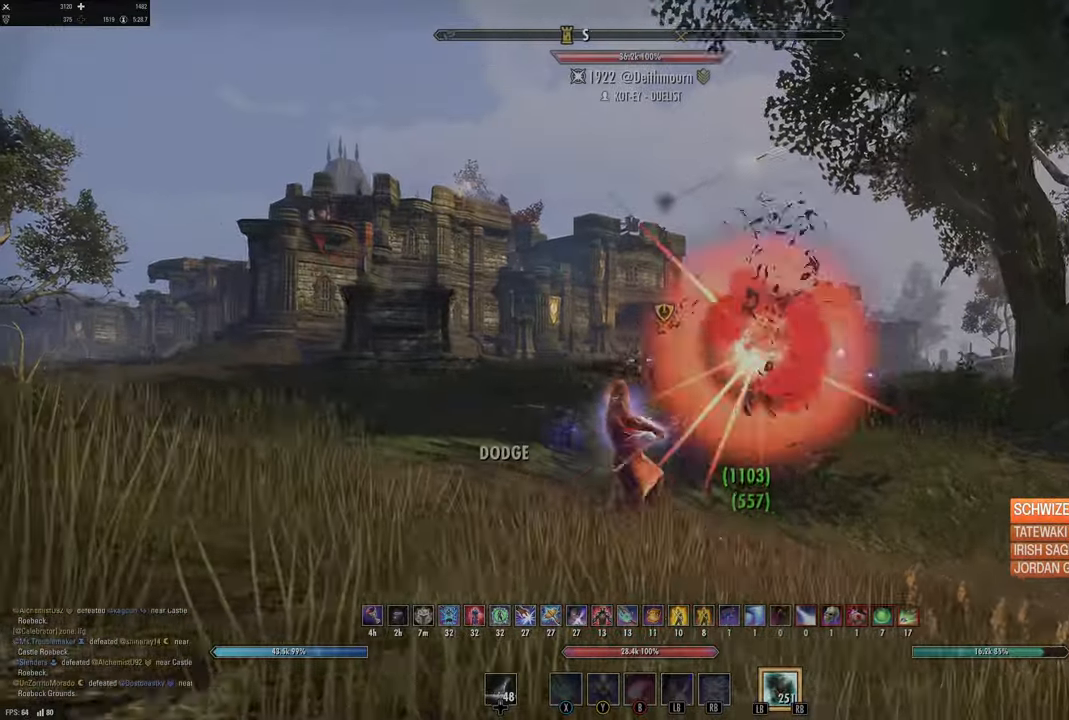
{"buttons": [], "left_stick": "down-left", "right_stick": "down-right", "events": [[83, "B", "up"], [133, "B", "down"], [200, "B", "up"], [333, "L2", "down"], [333, "right_stick", "down-right"], [483, "L2", "up"]]}
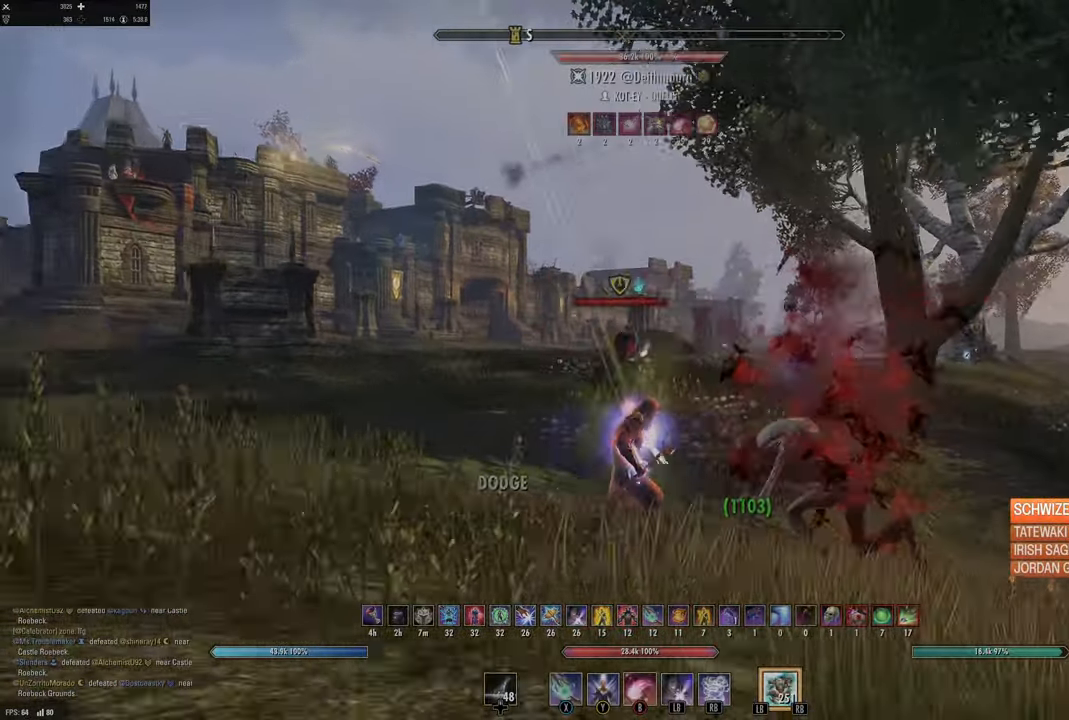
{"buttons": [], "left_stick": "down", "right_stick": "center", "events": [[17, "right_stick", "center"], [200, "right_stick", "down-right"], [217, "left_stick", "down"], [333, "right_stick", "center"], [383, "R2", "down"], [500, "R2", "up"]]}
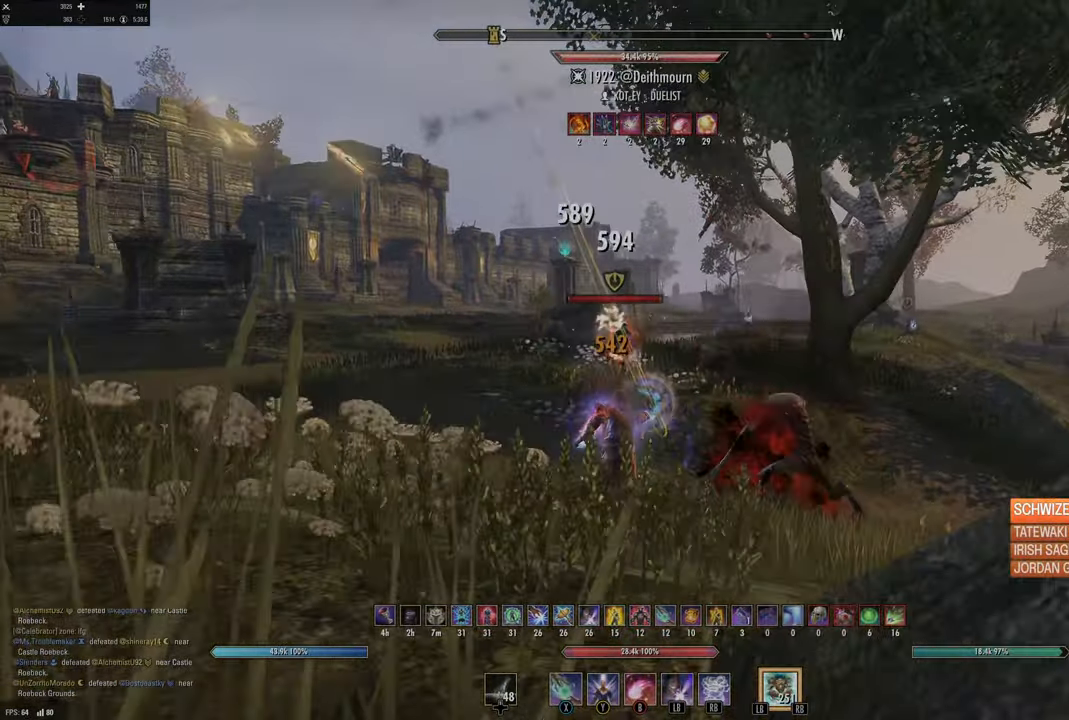
{"buttons": ["A", "L2"], "left_stick": "down-left", "right_stick": "center", "events": [[67, "Y", "down"], [67, "left_stick", "down-left"], [150, "Y", "up"], [233, "Y", "down"], [300, "Y", "up"], [383, "L2", "down"], [483, "A", "down"]]}
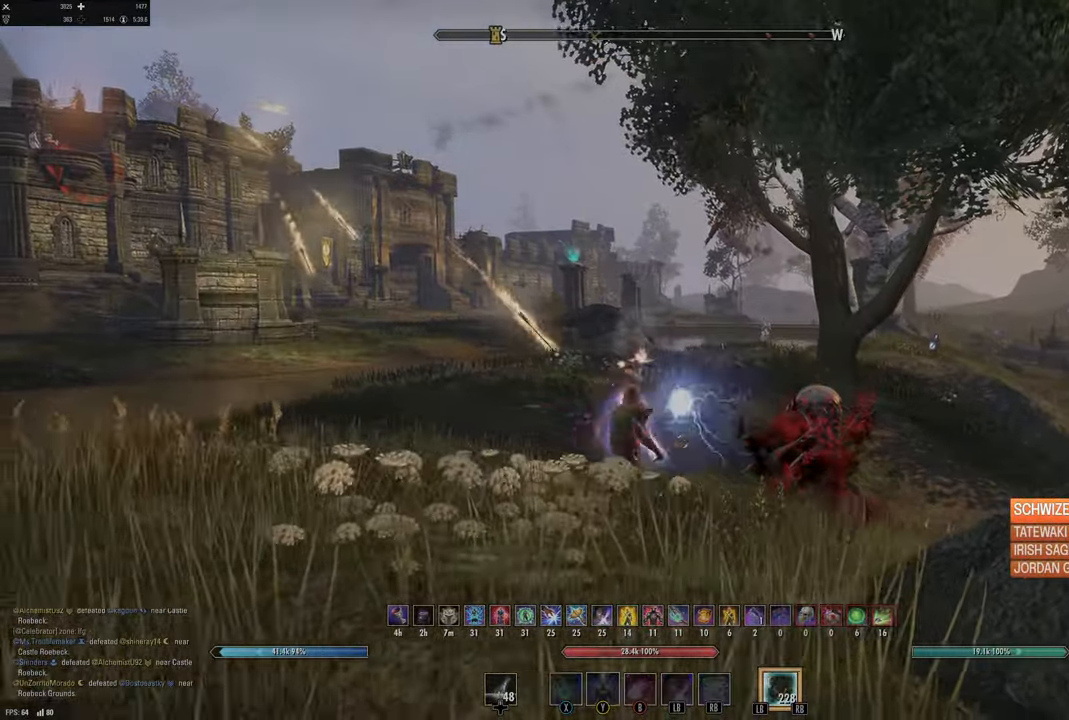
{"buttons": [], "left_stick": "down", "right_stick": "center", "events": [[50, "A", "up"], [117, "left_stick", "center"], [133, "L2", "up"], [200, "right_stick", "down-right"], [367, "right_stick", "center"], [383, "left_stick", "down"]]}
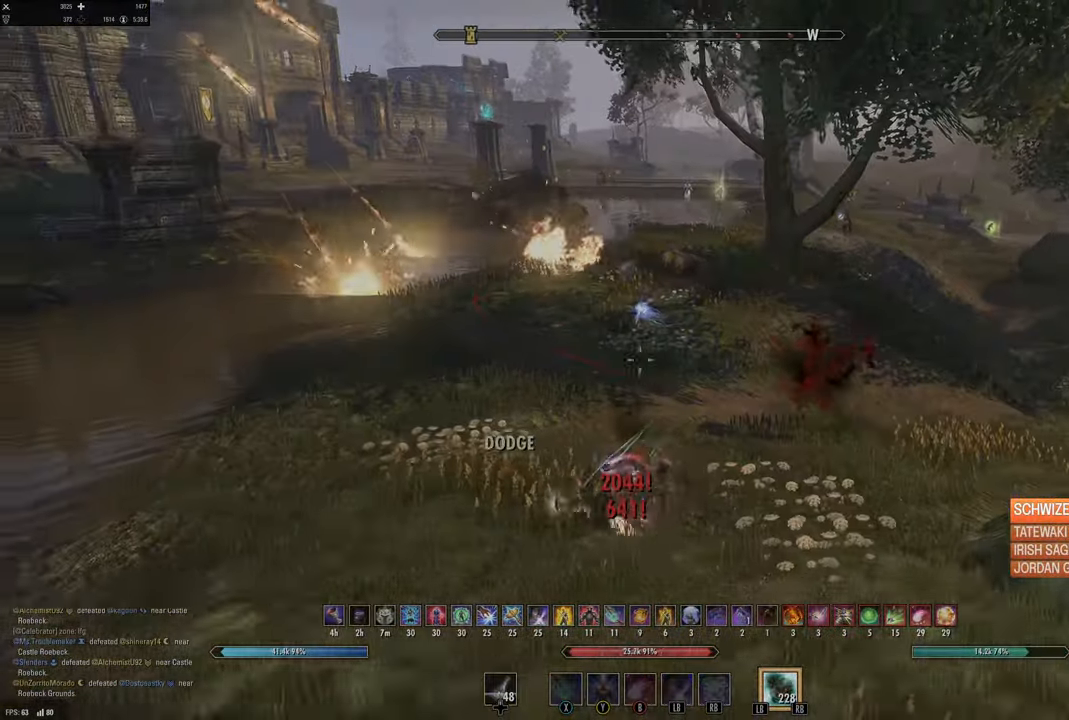
{"buttons": [], "left_stick": "down", "right_stick": "center", "events": [[67, "right_stick", "right"], [233, "right_stick", "center"]]}
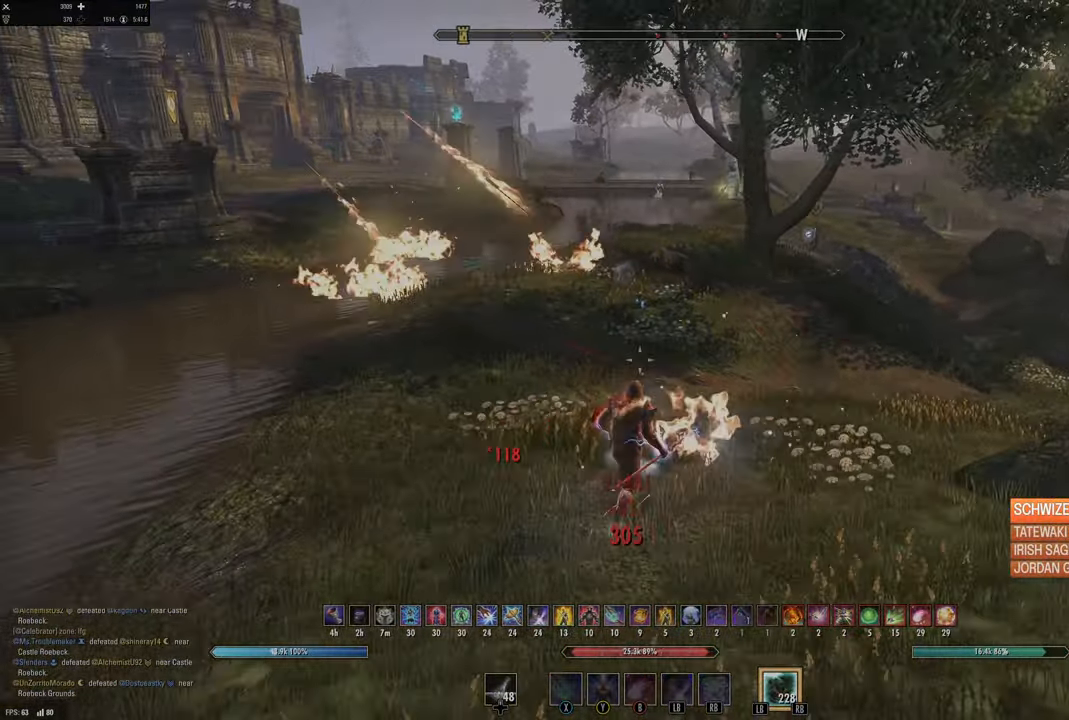
{"buttons": [], "left_stick": "down", "right_stick": "center", "events": [[67, "DPAD_LEFT", "down"], [133, "DPAD_LEFT", "up"], [283, "B", "down"], [350, "B", "up"]]}
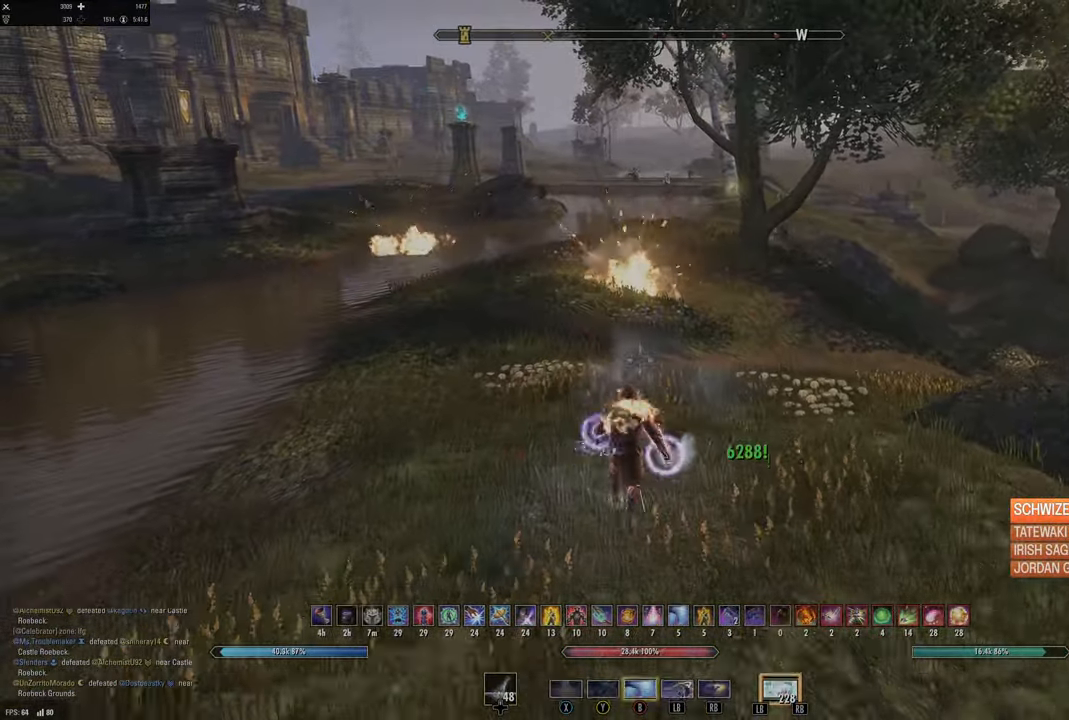
{"buttons": [], "left_stick": "down", "right_stick": "up", "events": [[33, "right_stick", "up-right"], [167, "right_stick", "center"], [450, "right_stick", "up"]]}
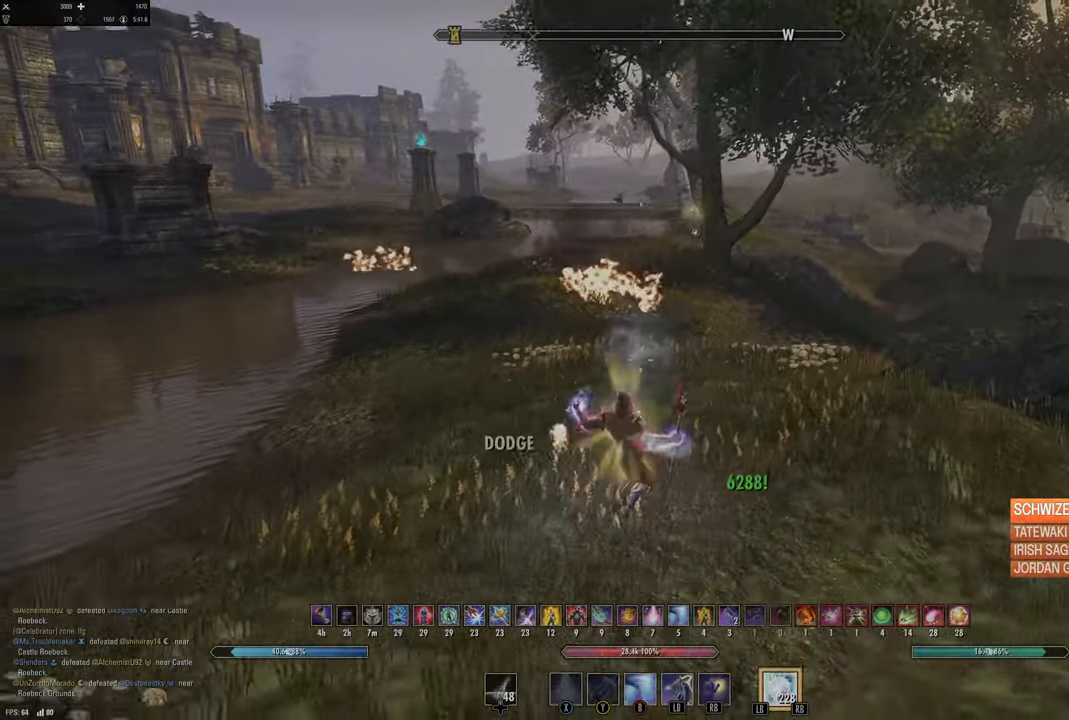
{"buttons": ["R2"], "left_stick": "down", "right_stick": "right", "events": [[67, "right_stick", "center"], [367, "right_stick", "right"], [400, "R2", "down"]]}
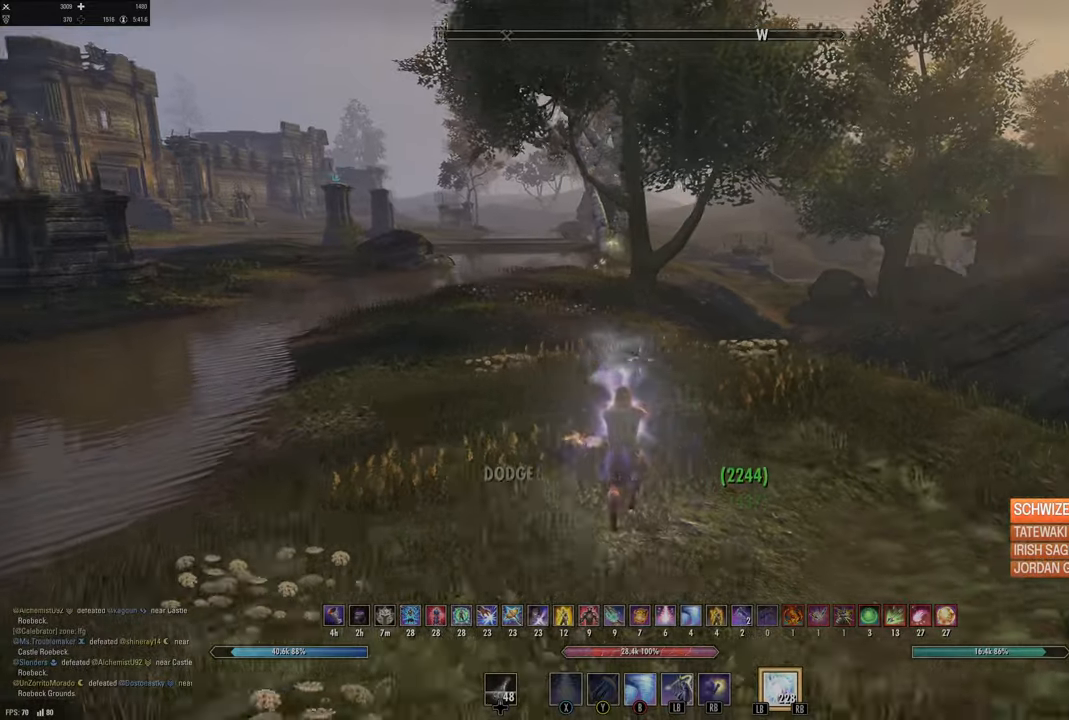
{"buttons": ["L2"], "left_stick": "down", "right_stick": "right", "events": [[17, "R2", "up"], [17, "right_stick", "center"], [67, "L1", "down"], [100, "left_stick", "left"], [134, "L1", "up"], [150, "left_stick", "up"], [200, "L1", "down"], [200, "L2", "down"], [284, "L1", "up"], [284, "L2", "up"], [367, "left_stick", "down"], [367, "right_stick", "right"], [400, "L2", "down"]]}
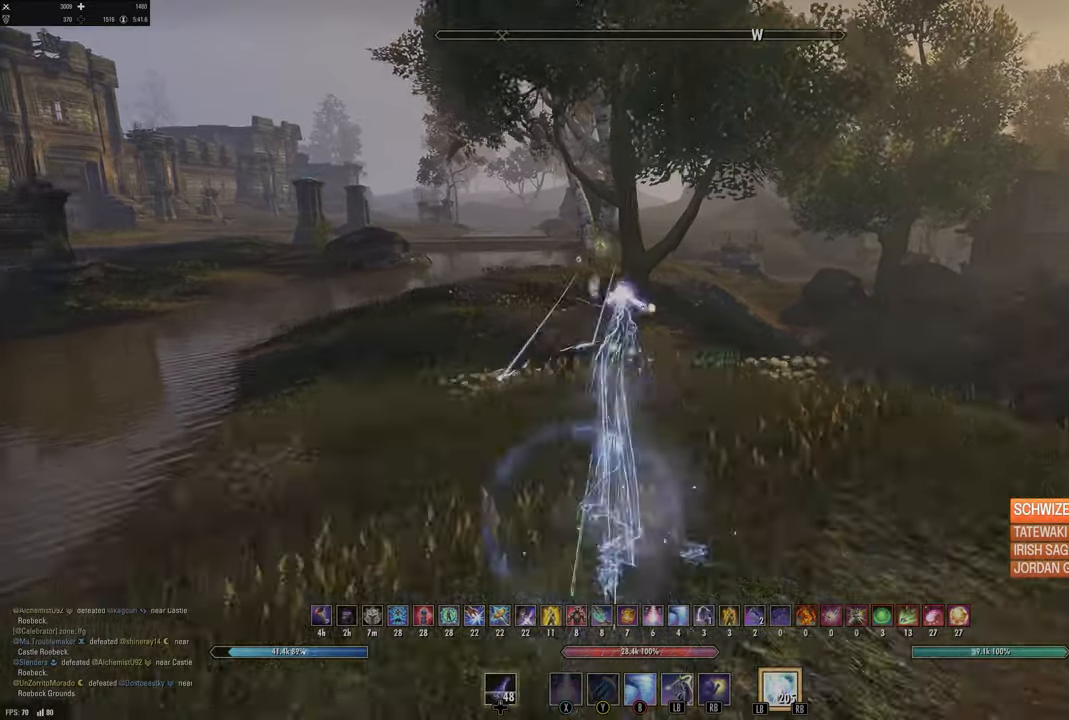
{"buttons": [], "left_stick": "down", "right_stick": "up-right", "events": [[34, "L2", "up"], [384, "right_stick", "up-right"]]}
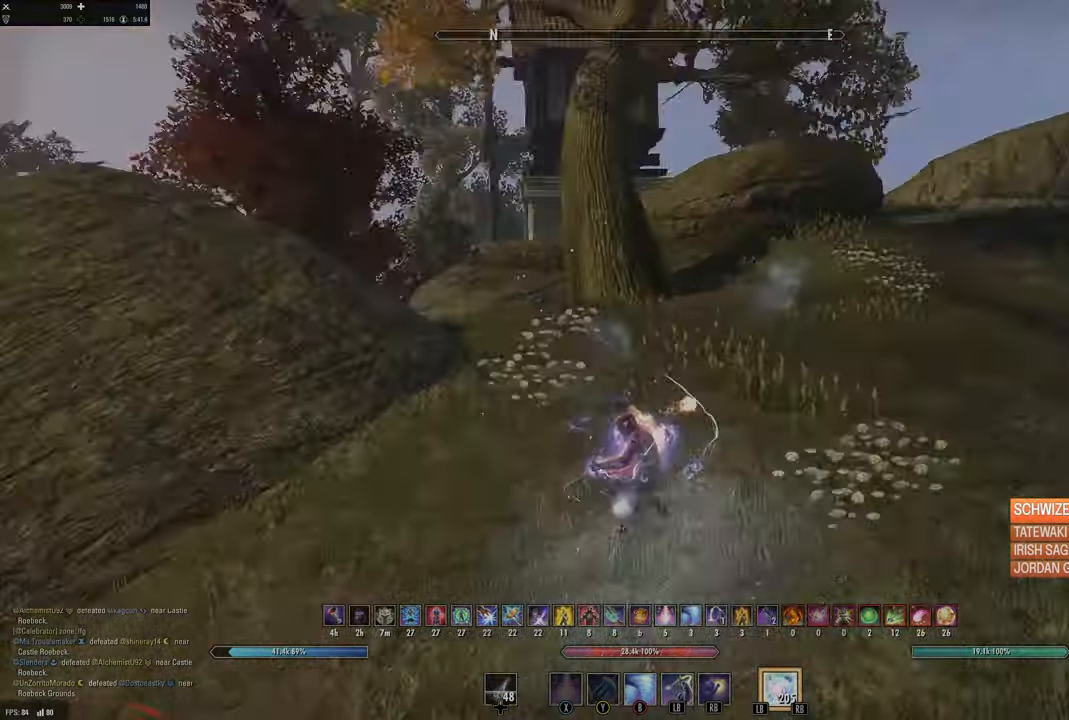
{"buttons": [], "left_stick": "left", "right_stick": "right", "events": [[167, "right_stick", "right"], [267, "left_stick", "up-left"], [484, "left_stick", "left"]]}
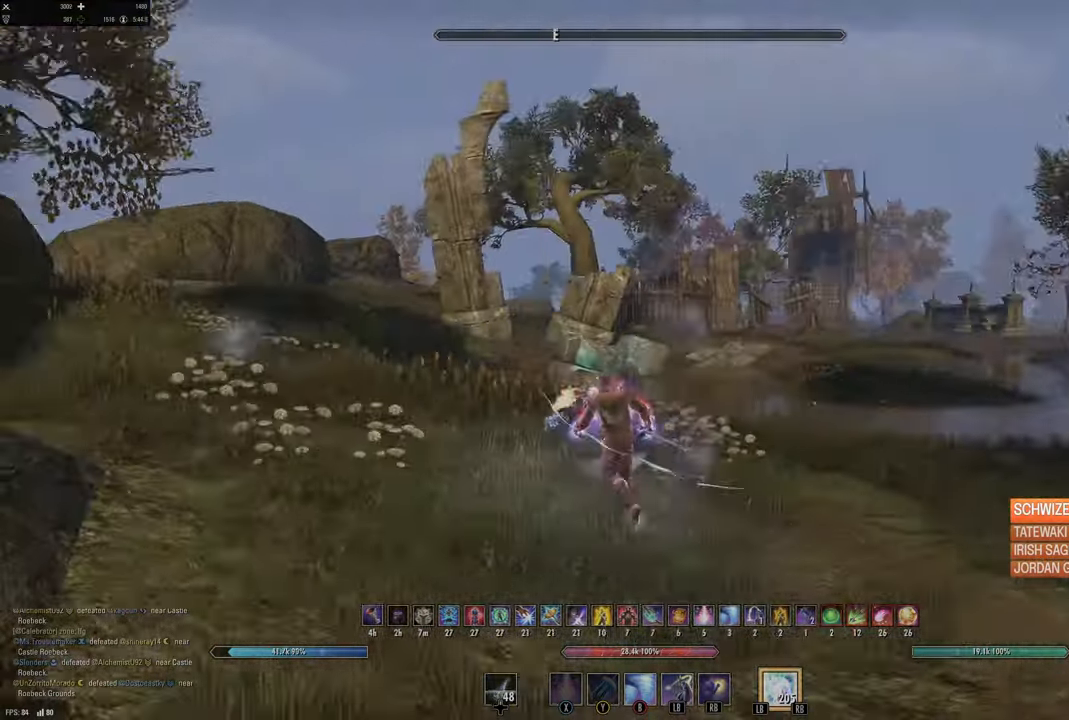
{"buttons": [], "left_stick": "down-left", "right_stick": "up-left", "events": [[167, "left_stick", "down-left"], [167, "right_stick", "down-right"], [350, "right_stick", "center"], [484, "right_stick", "up-left"]]}
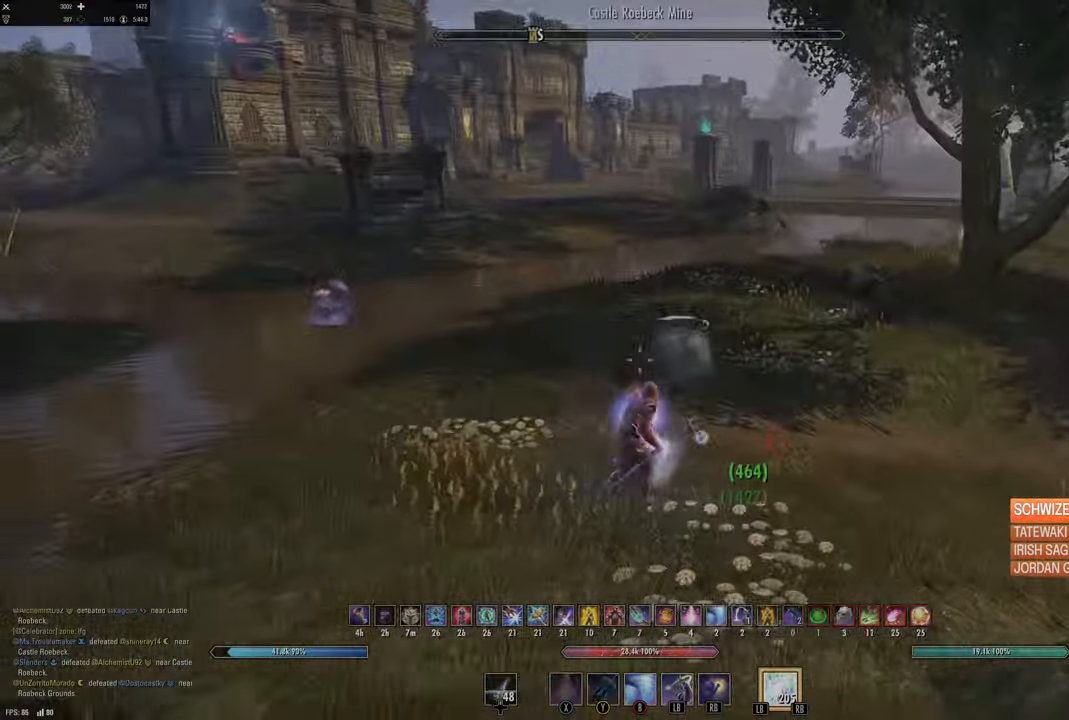
{"buttons": [], "left_stick": "left", "right_stick": "center", "events": [[84, "left_stick", "left"], [167, "right_stick", "center"], [367, "right_stick", "right"], [467, "right_stick", "center"]]}
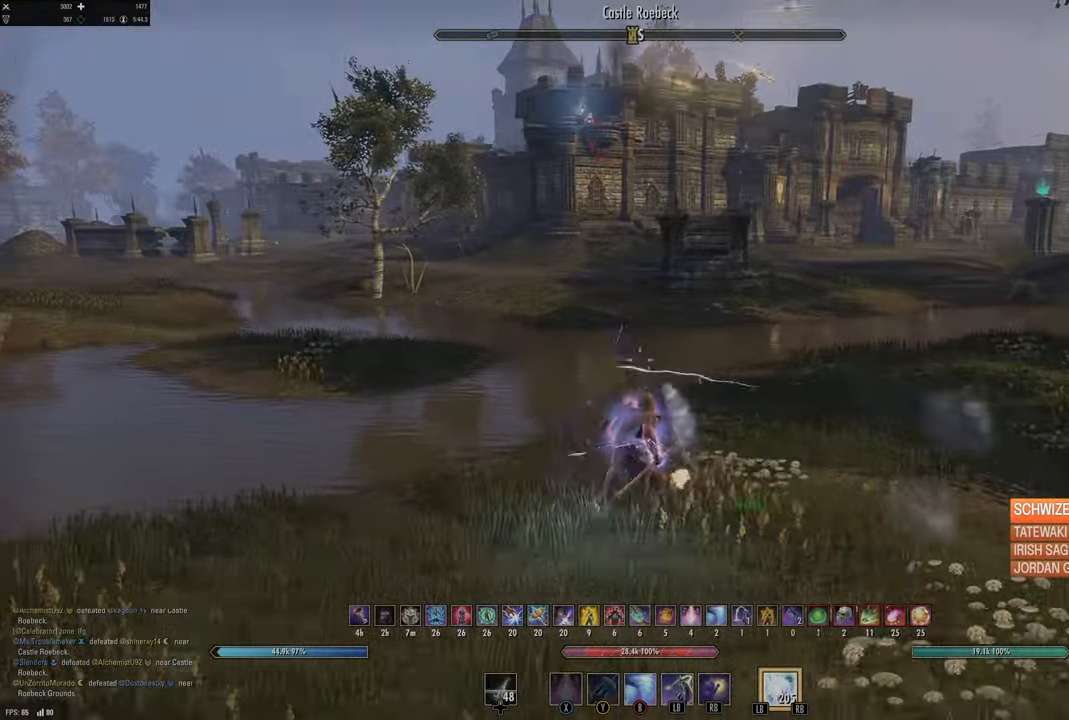
{"buttons": [], "left_stick": "up", "right_stick": "center", "events": [[17, "left_stick", "up-left"], [117, "right_stick", "left"], [134, "left_stick", "up"], [234, "right_stick", "center"], [384, "R2", "down"], [400, "right_stick", "left"], [484, "R2", "up"], [484, "right_stick", "center"]]}
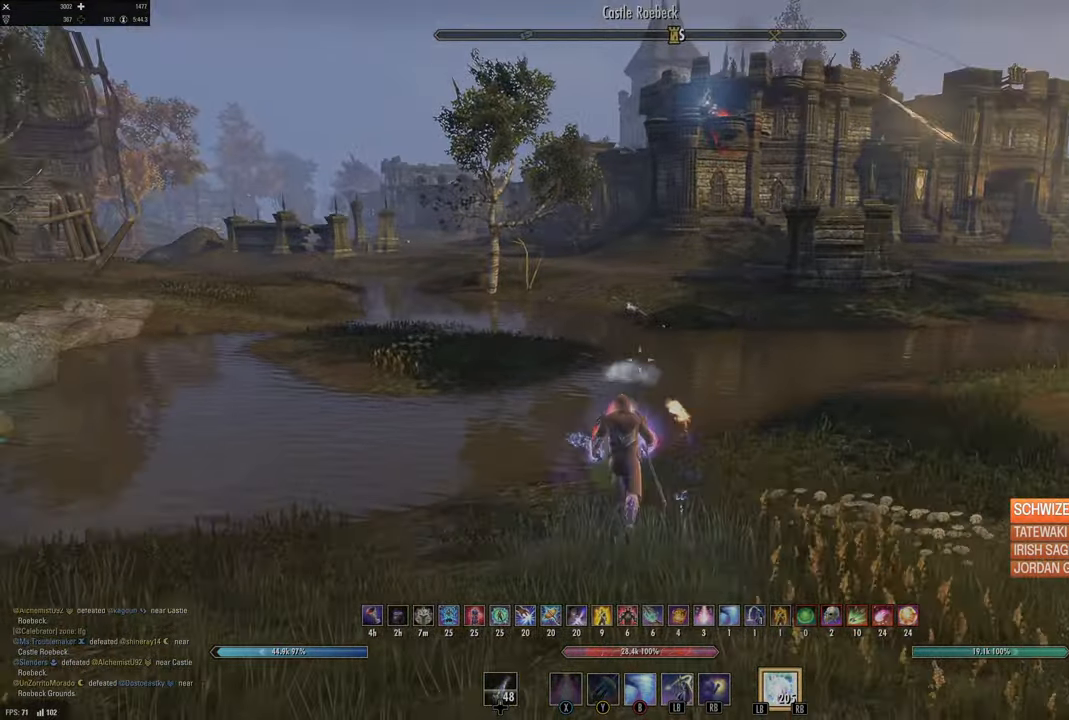
{"buttons": [], "left_stick": "center", "right_stick": "center", "events": [[17, "L1", "down"], [117, "L1", "up"], [167, "L1", "down"], [267, "L1", "up"], [434, "left_stick", "center"]]}
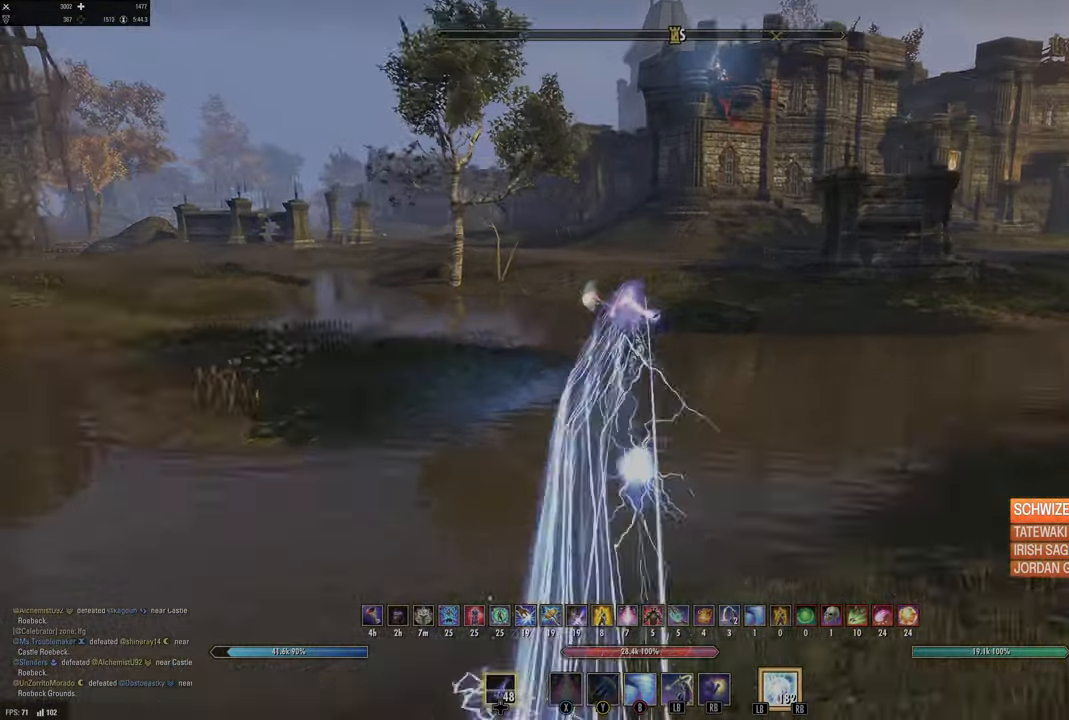
{"buttons": [], "left_stick": "down-left", "right_stick": "right", "events": [[34, "left_stick", "down-left"], [450, "right_stick", "right"]]}
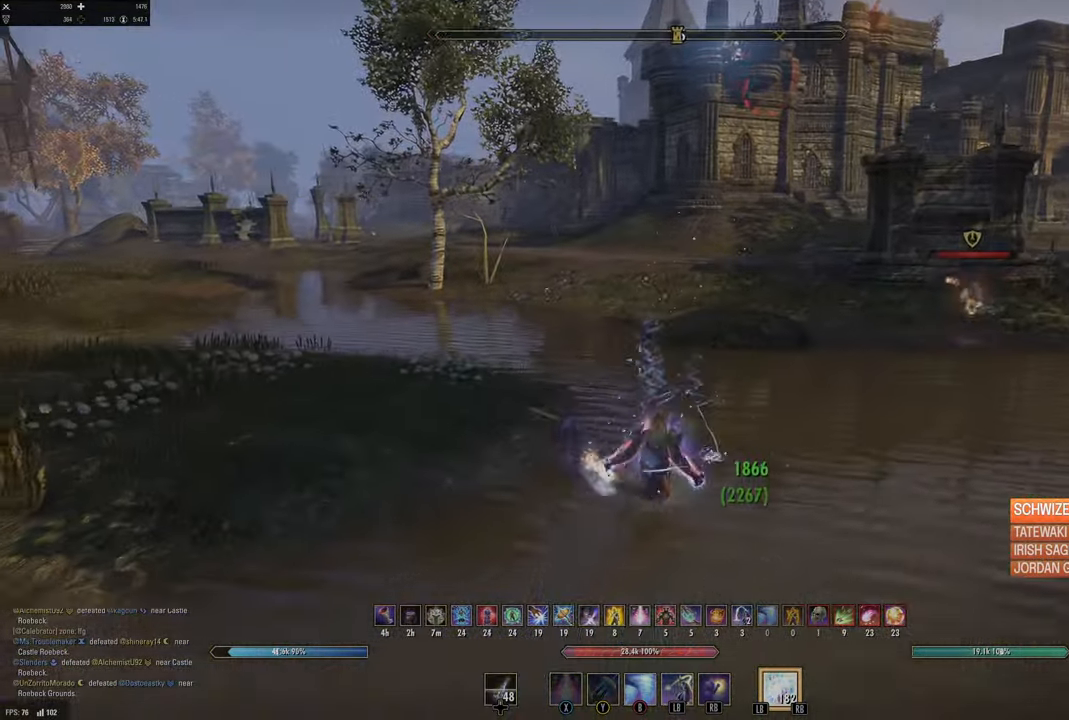
{"buttons": [], "left_stick": "left", "right_stick": "center", "events": [[234, "left_stick", "up-left"], [267, "right_stick", "up-right"], [284, "left_stick", "up-right"], [367, "R2", "down"], [400, "right_stick", "center"], [484, "left_stick", "left"], [500, "R2", "up"]]}
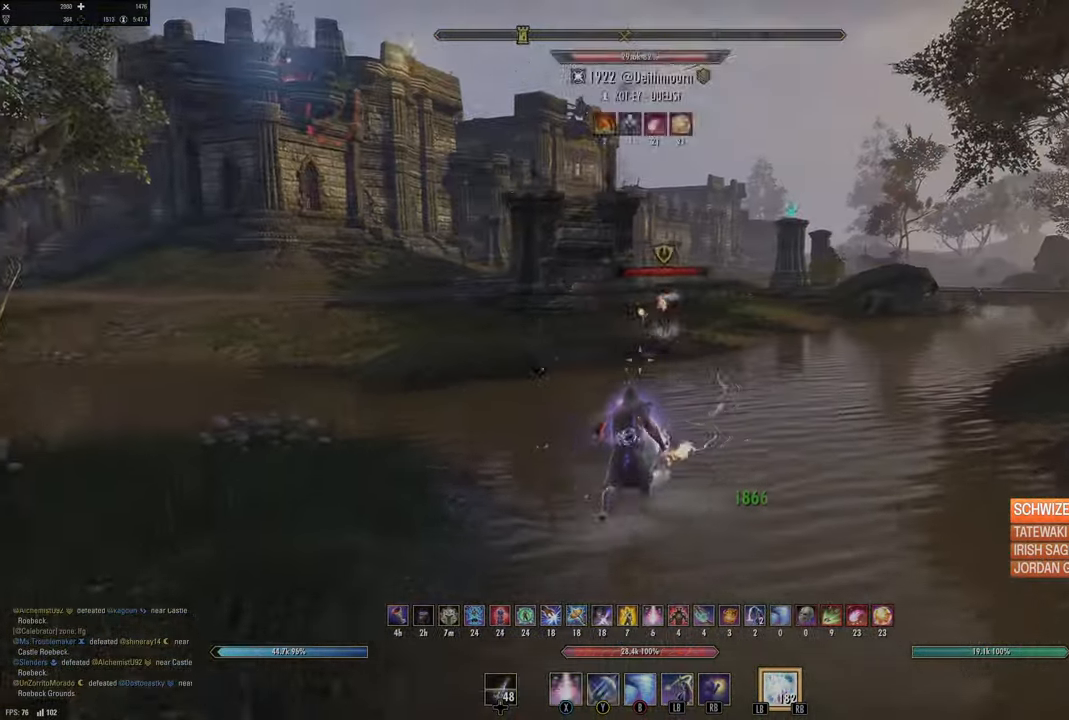
{"buttons": [], "left_stick": "up", "right_stick": "center", "events": [[50, "X", "down"], [150, "X", "up"], [217, "left_stick", "down"], [284, "left_stick", "up-right"], [284, "right_stick", "up-right"], [350, "left_stick", "up"], [434, "right_stick", "center"]]}
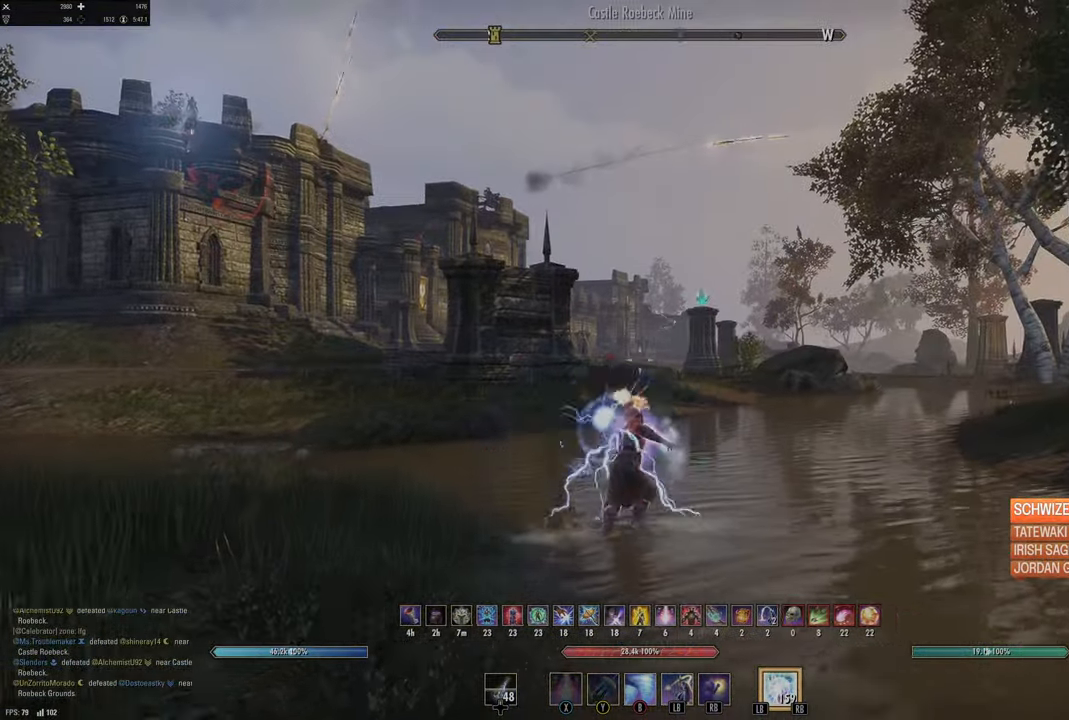
{"buttons": [], "left_stick": "up-right", "right_stick": "center", "events": [[17, "left_stick", "down"], [150, "left_stick", "up"], [234, "right_stick", "down"], [317, "right_stick", "down-left"], [400, "left_stick", "up-right"], [450, "right_stick", "center"]]}
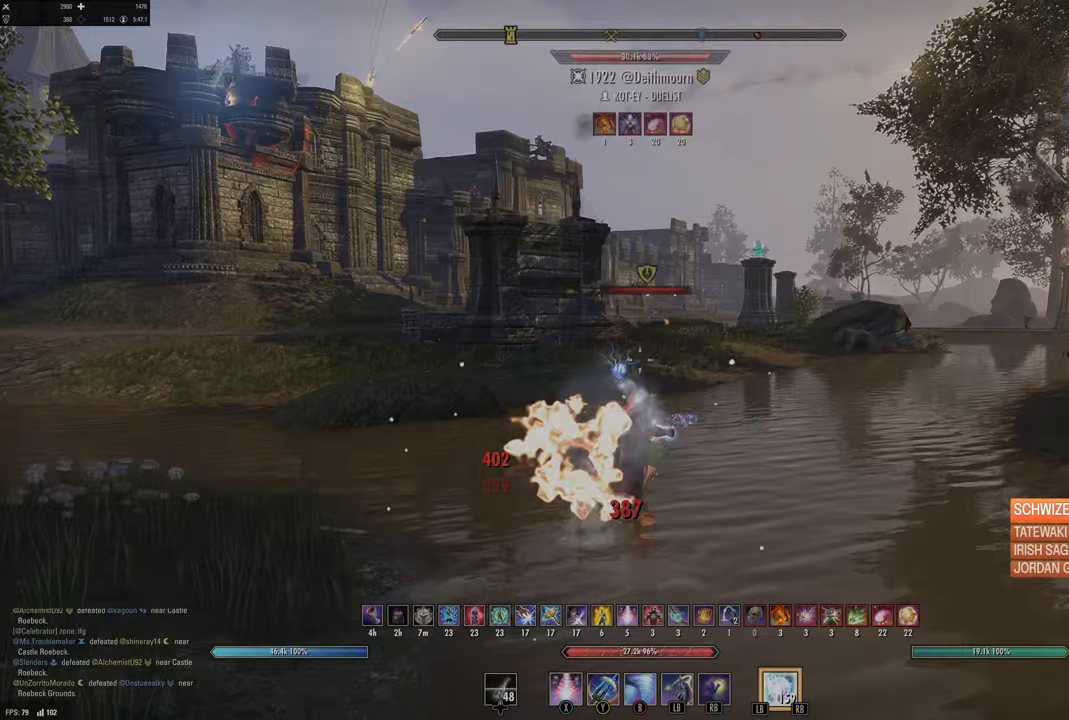
{"buttons": [], "left_stick": "up", "right_stick": "up", "events": [[167, "left_stick", "up"], [167, "right_stick", "up"], [233, "L1", "down"], [250, "right_stick", "center"], [300, "L2", "down"], [367, "L1", "up"], [367, "L2", "up"], [467, "right_stick", "up"]]}
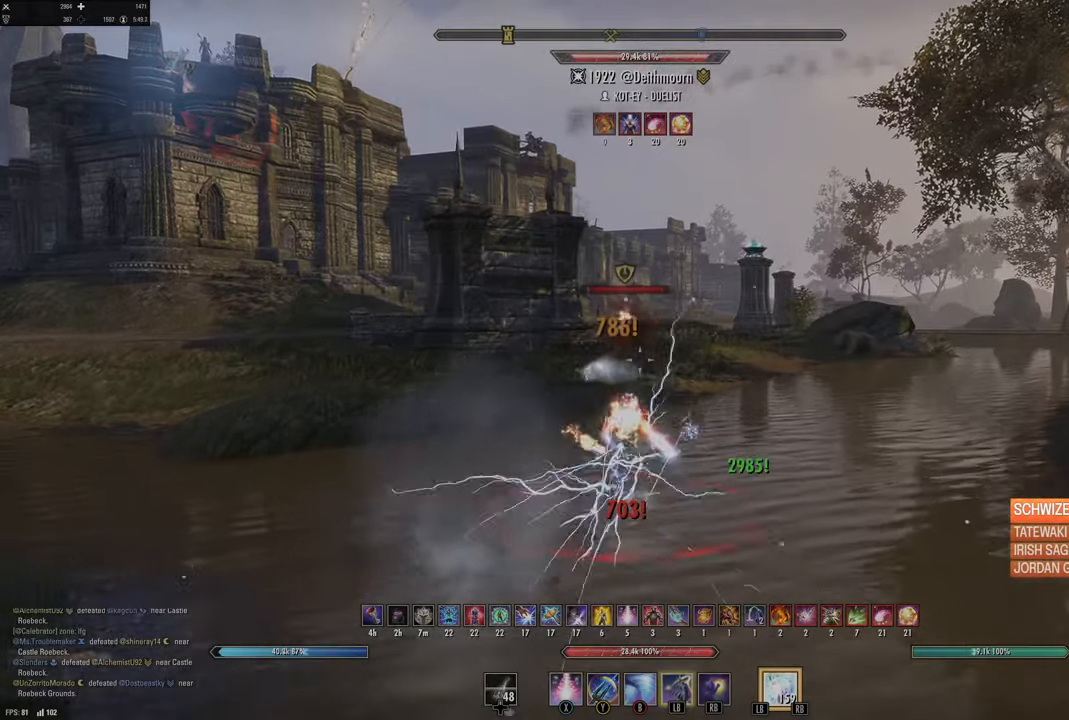
{"buttons": [], "left_stick": "up-right", "right_stick": "left", "events": [[67, "L3", "down"], [67, "right_stick", "center"], [267, "L3", "up"], [383, "right_stick", "left"], [433, "left_stick", "up-right"]]}
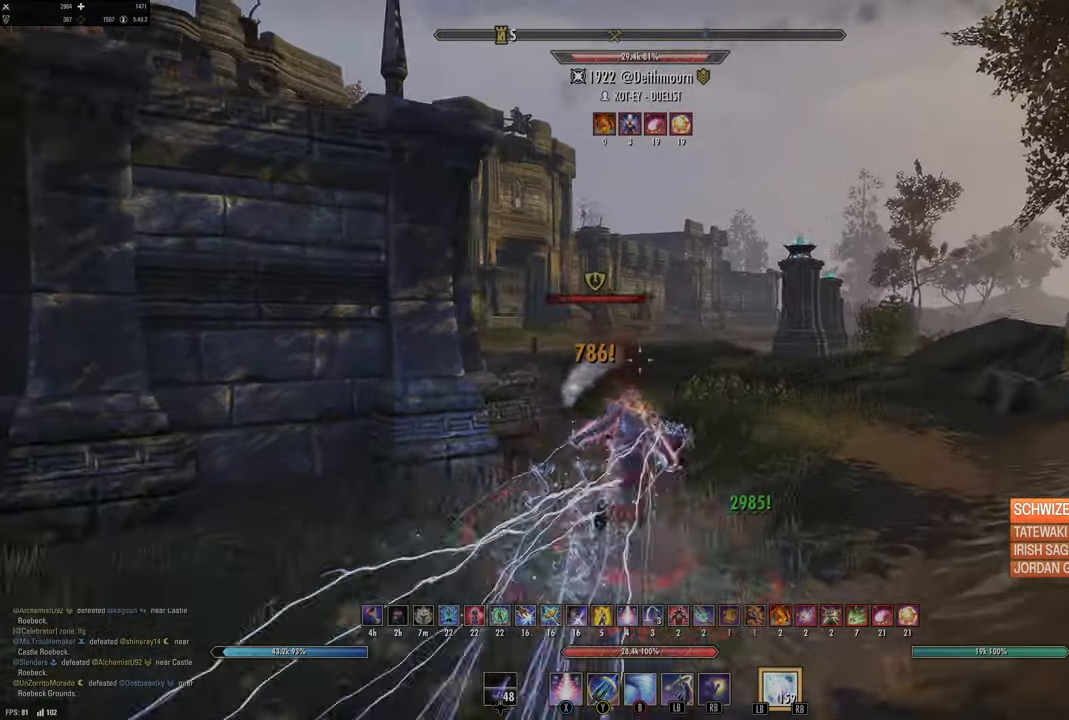
{"buttons": [], "left_stick": "down-left", "right_stick": "center", "events": [[33, "right_stick", "center"], [150, "left_stick", "up"], [150, "right_stick", "left"], [183, "R2", "down"], [283, "left_stick", "center"], [283, "right_stick", "center"], [317, "R2", "up"], [333, "X", "down"], [333, "left_stick", "down"], [400, "left_stick", "down-left"], [433, "X", "up"]]}
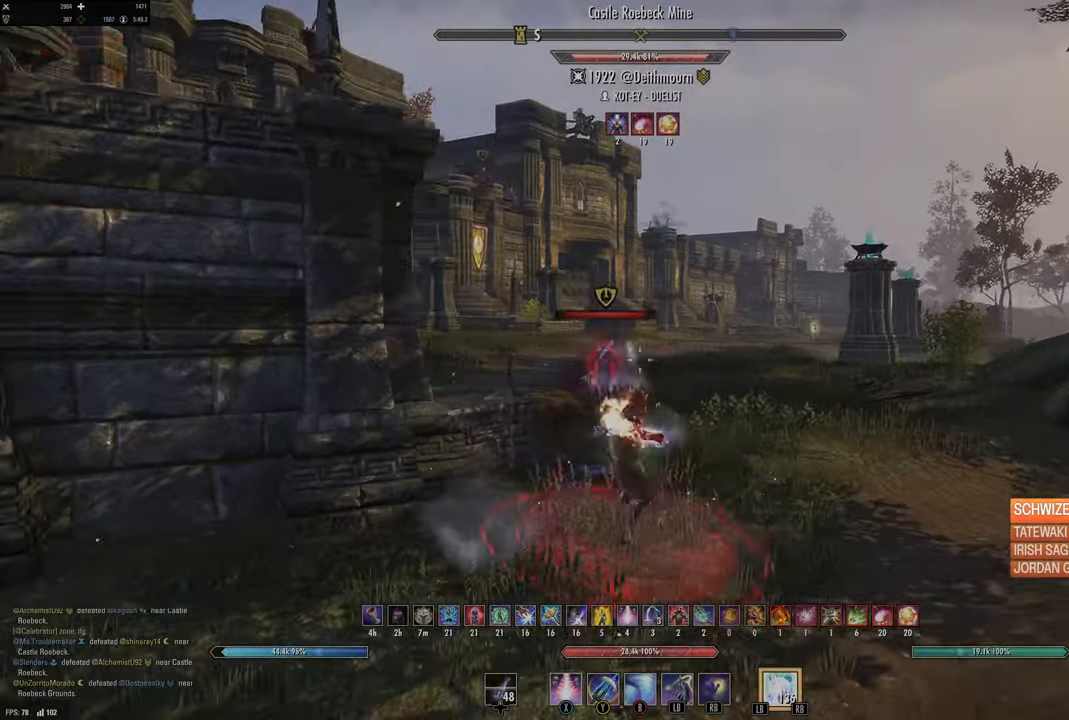
{"buttons": [], "left_stick": "center", "right_stick": "center", "events": [[50, "L2", "down"], [100, "A", "down"], [200, "A", "up"], [283, "left_stick", "center"], [317, "L2", "up"]]}